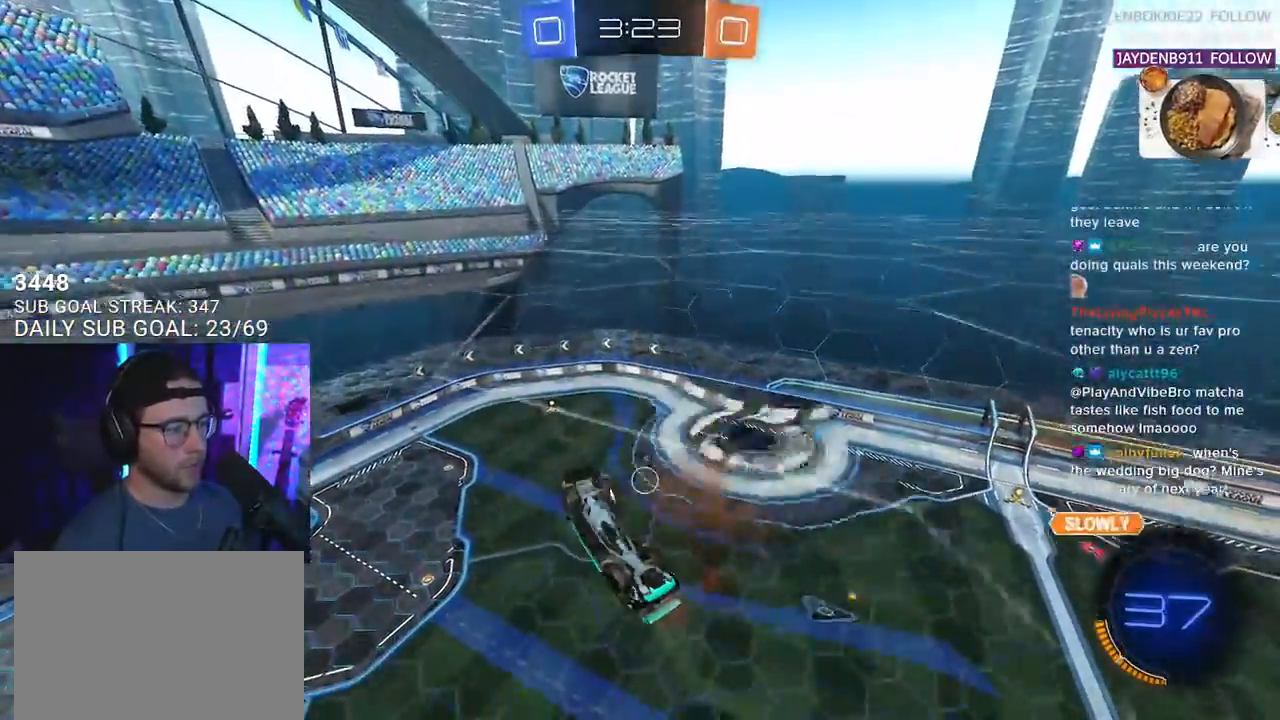
Gameplay with a controller (PlayStation layout); each line is a JSON object with the inputs held at the frame after it. "events" lists button and stick changes between this image and that frame as [ms after this image, input, new state], when the widget could be followed in between. Not read: SELECT START.
{"buttons": ["R2", "L3"], "left_stick": "center", "right_stick": "center", "events": [[67, "CROSS", "down"], [183, "CROSS", "up"], [300, "L3", "down"], [417, "left_stick", "down-right"], [467, "left_stick", "center"]]}
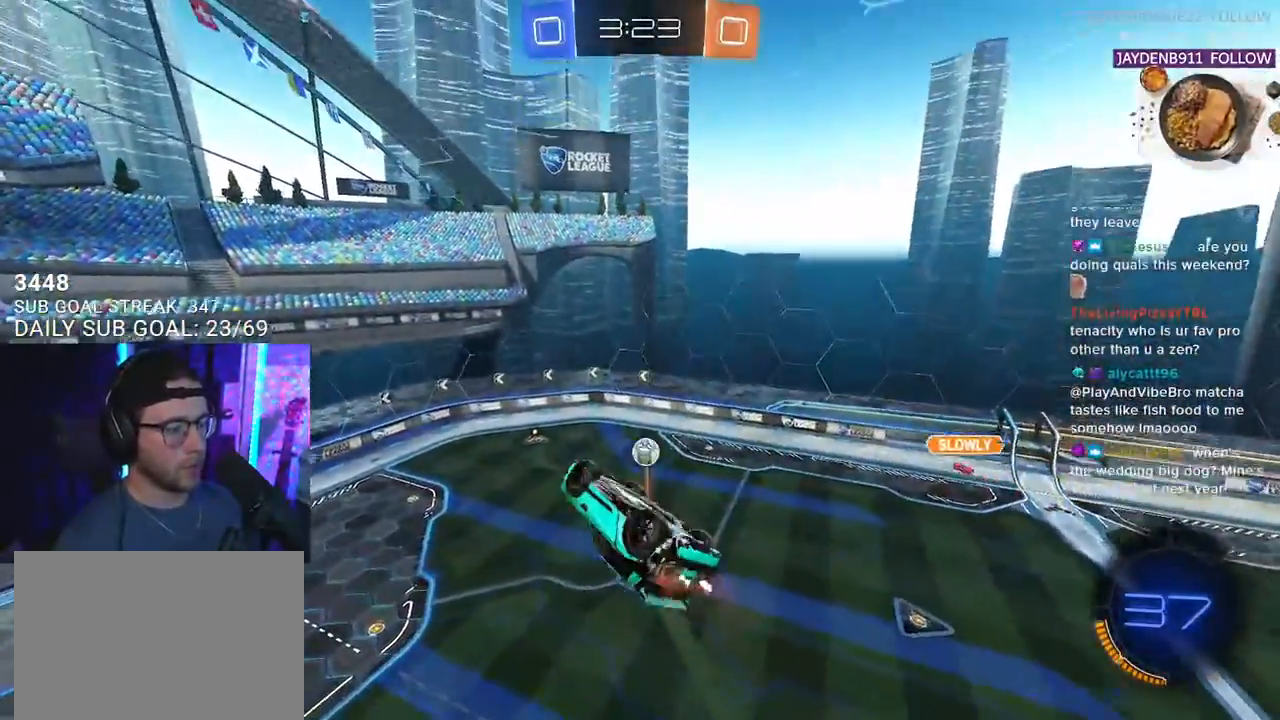
{"buttons": ["R2"], "left_stick": "center", "right_stick": "center", "events": [[217, "left_stick", "down-right"], [267, "L3", "up"], [300, "left_stick", "center"]]}
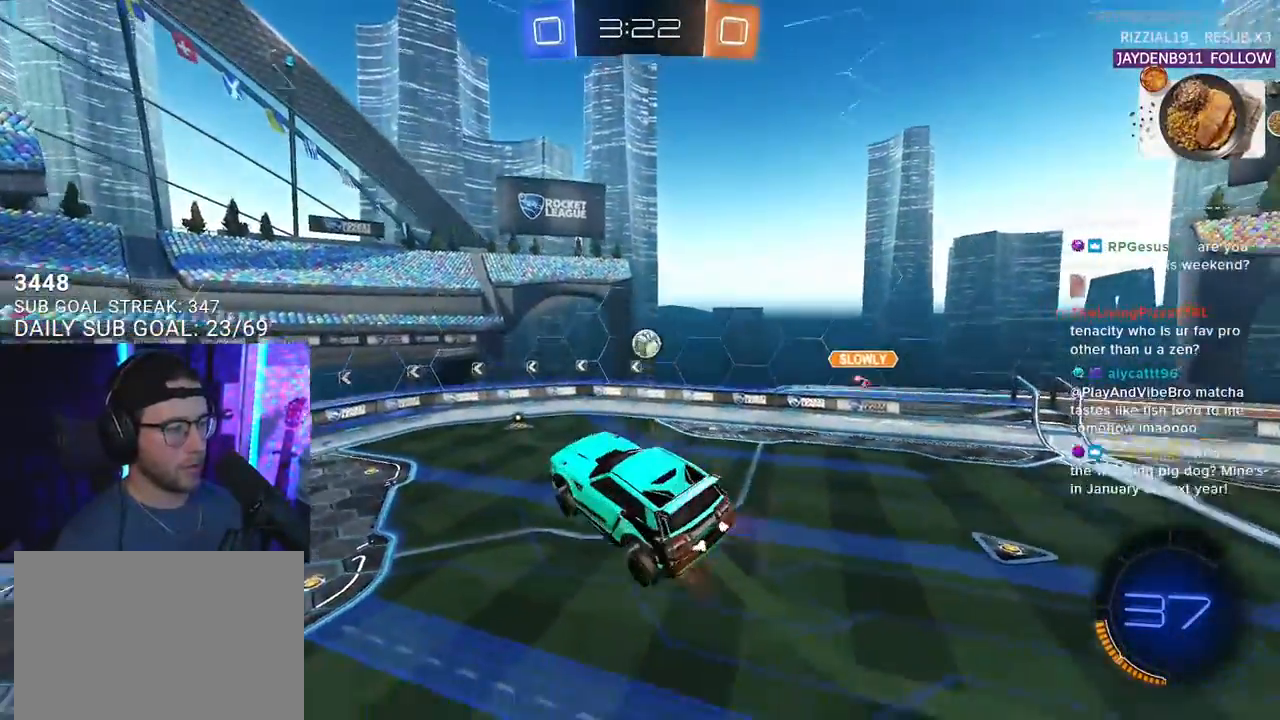
{"buttons": ["R2"], "left_stick": "left", "right_stick": "center", "events": [[350, "left_stick", "left"]]}
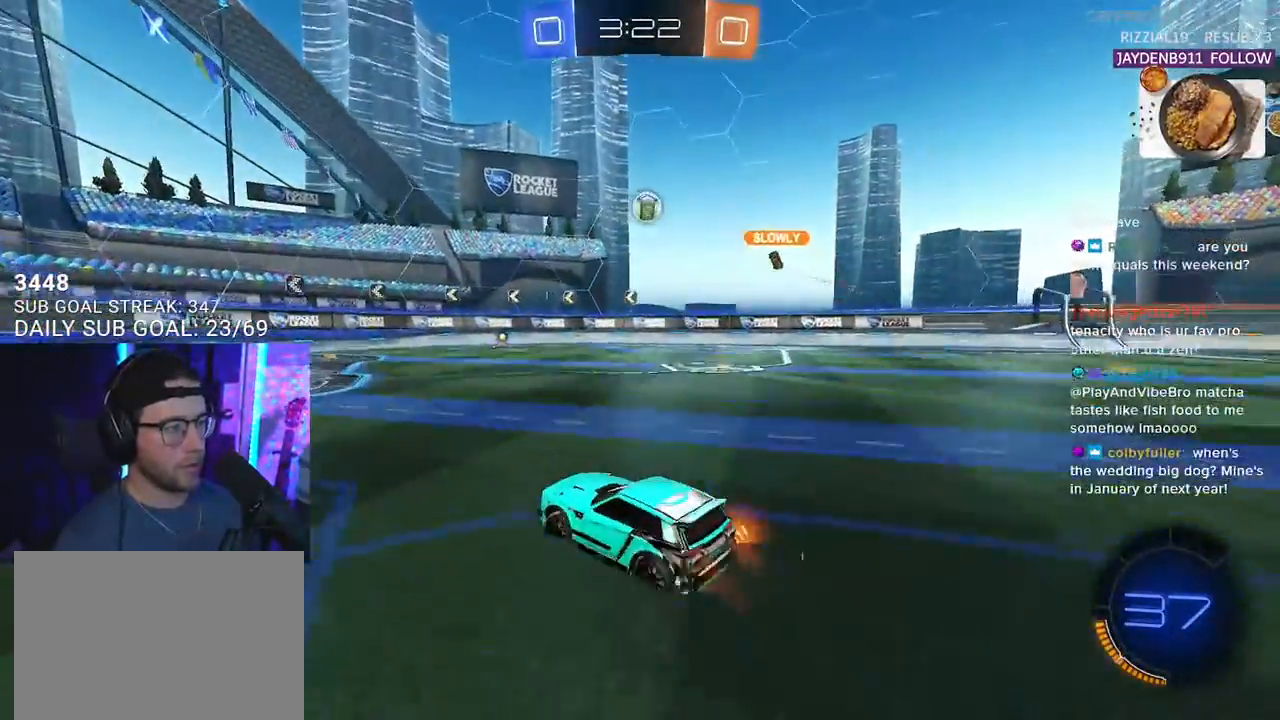
{"buttons": ["R2"], "left_stick": "center", "right_stick": "center", "events": [[433, "left_stick", "center"]]}
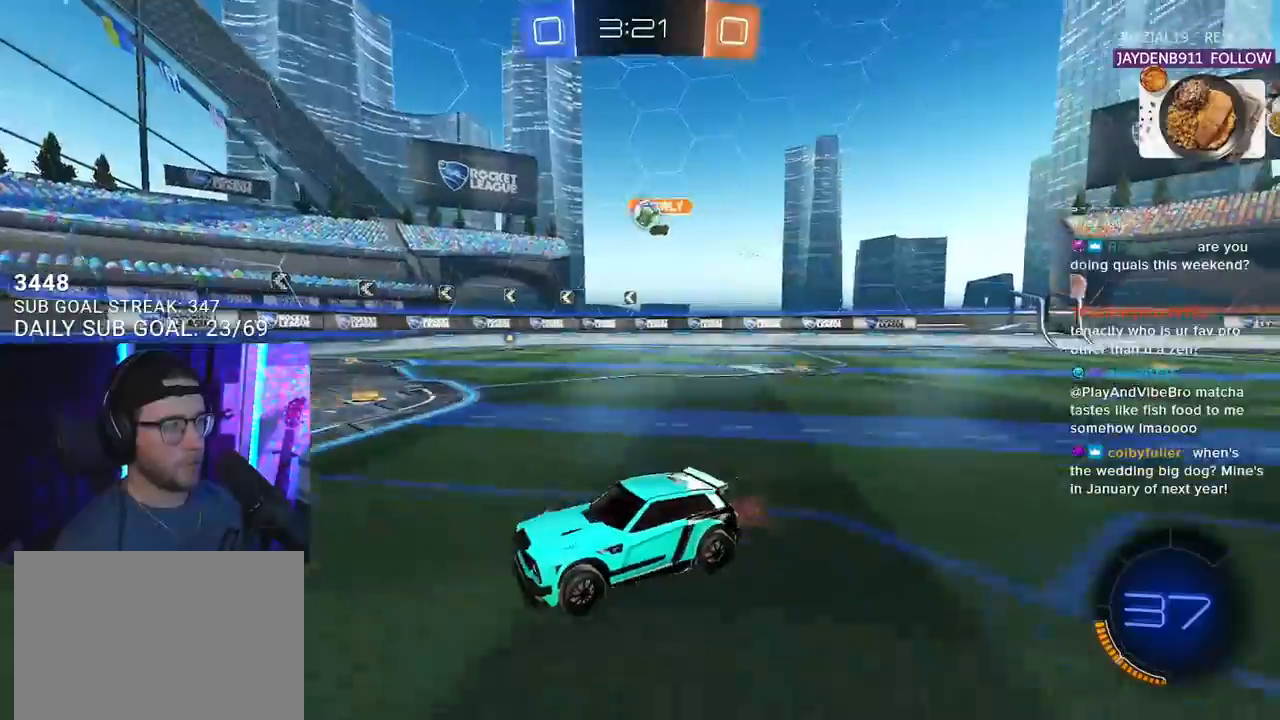
{"buttons": ["R2"], "left_stick": "center", "right_stick": "center", "events": []}
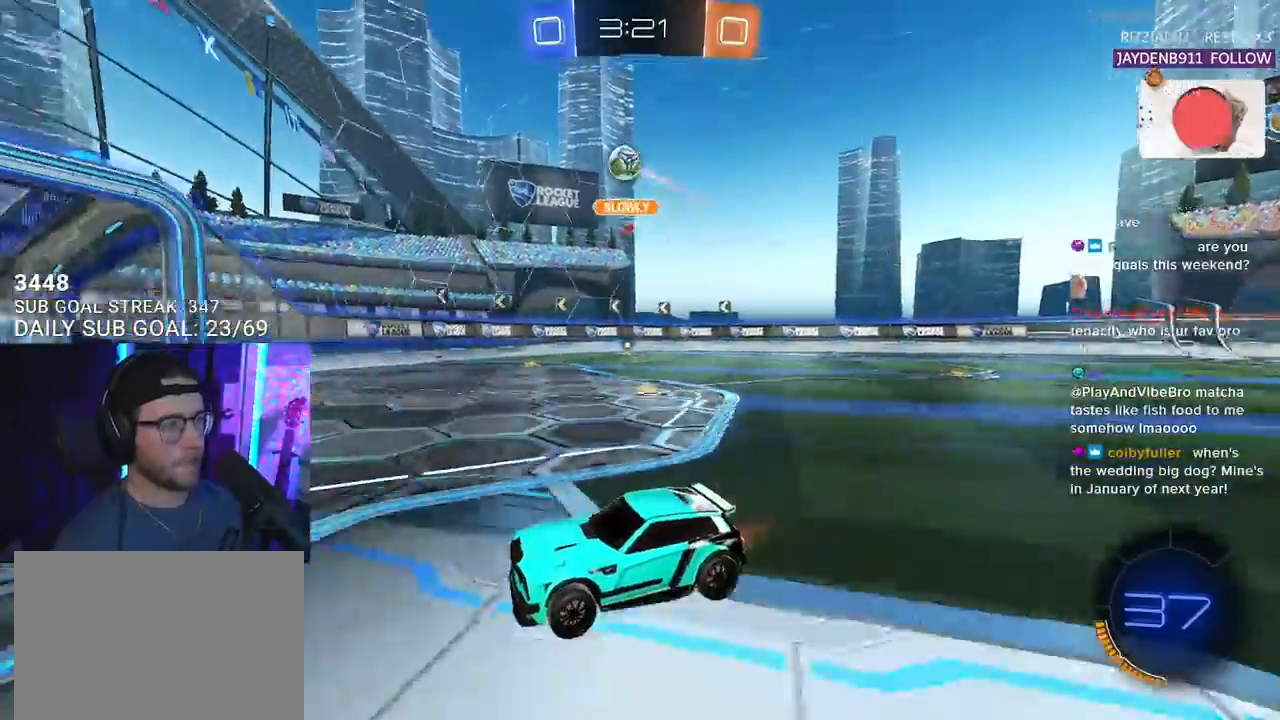
{"buttons": ["L2"], "left_stick": "right", "right_stick": "center", "events": [[17, "left_stick", "left"], [217, "R2", "up"], [217, "left_stick", "right"], [233, "L2", "down"]]}
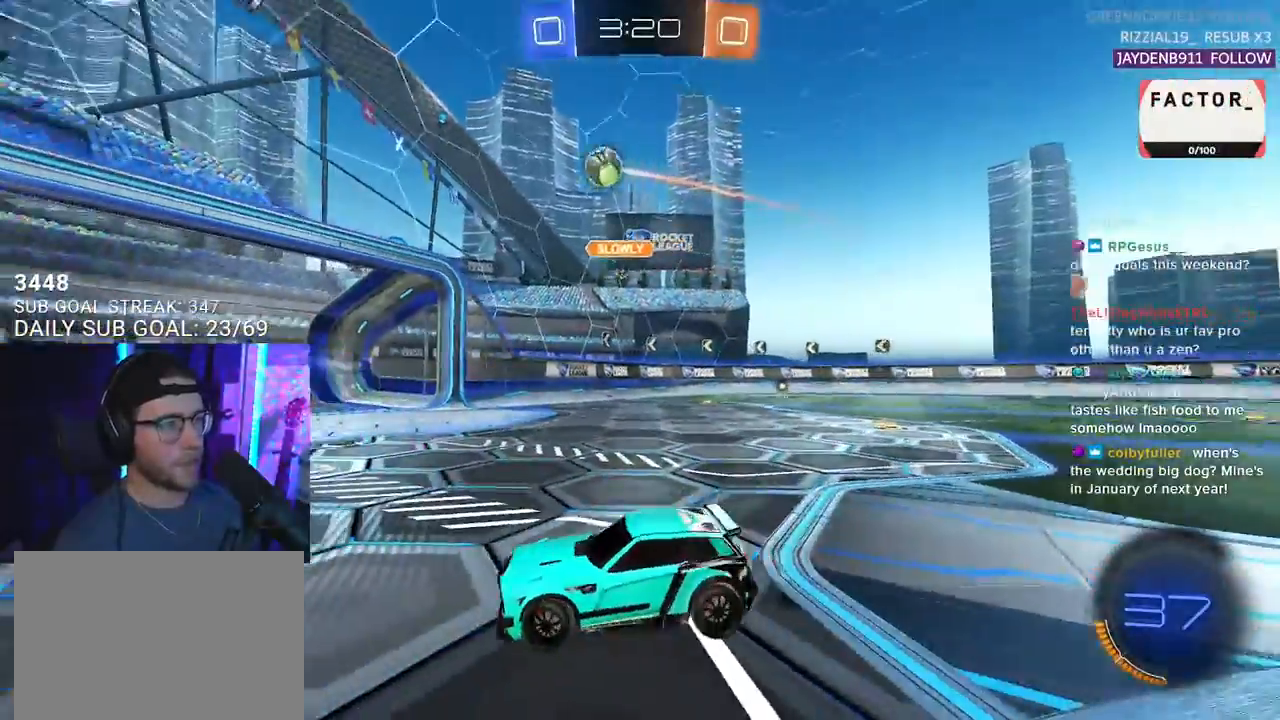
{"buttons": ["R2"], "left_stick": "right", "right_stick": "center", "events": [[17, "R2", "down"], [33, "L2", "up"]]}
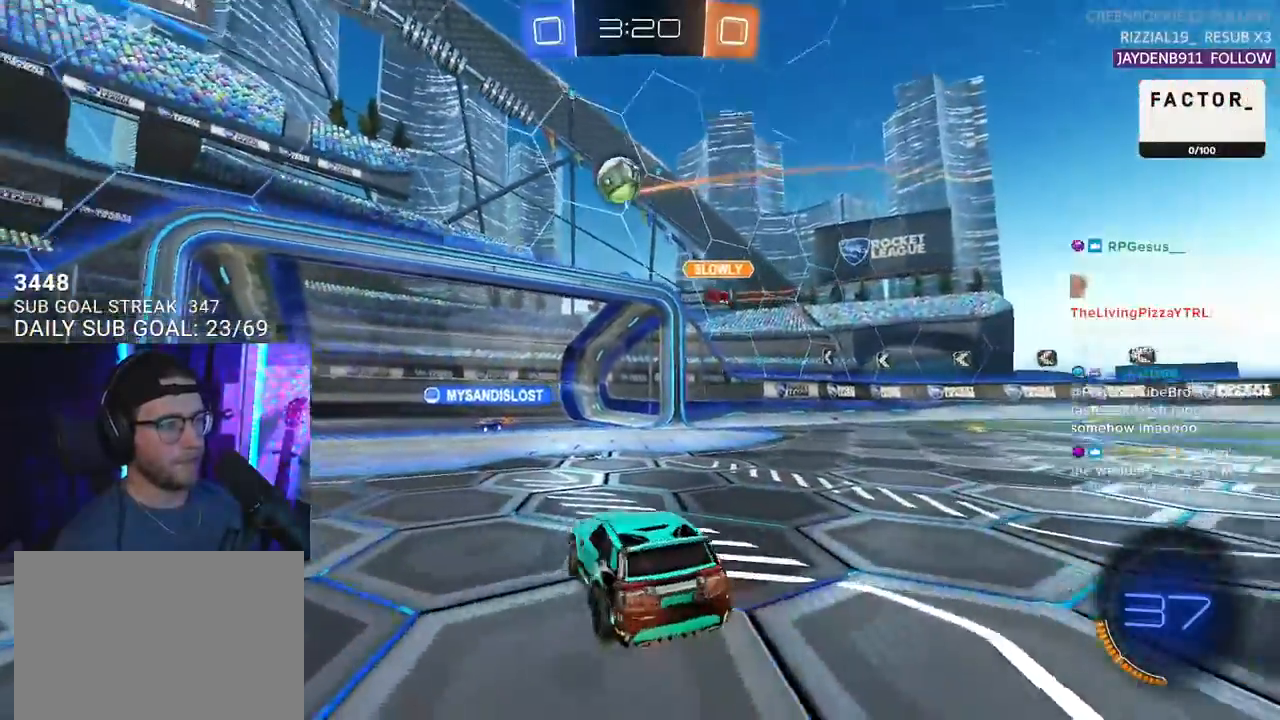
{"buttons": ["R2"], "left_stick": "center", "right_stick": "center", "events": [[117, "left_stick", "center"], [283, "left_stick", "left"], [467, "left_stick", "center"]]}
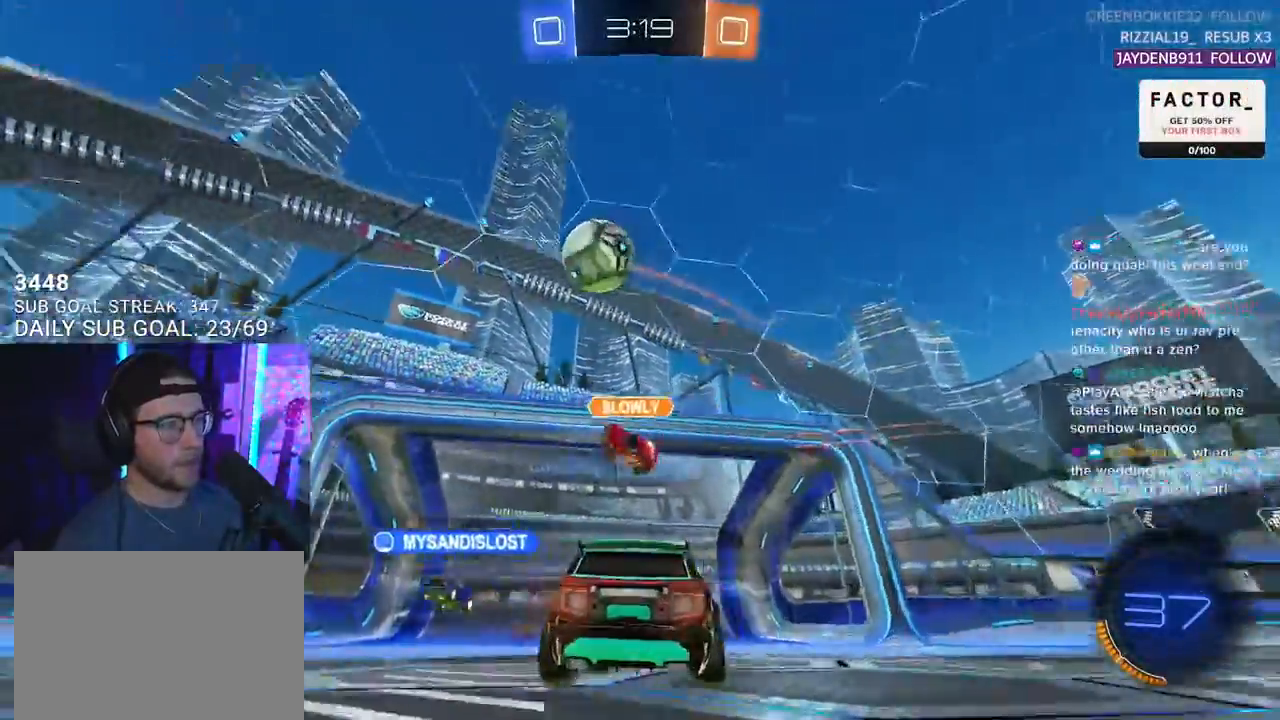
{"buttons": ["SQUARE", "R2"], "left_stick": "left", "right_stick": "center", "events": [[200, "left_stick", "left"], [417, "SQUARE", "down"]]}
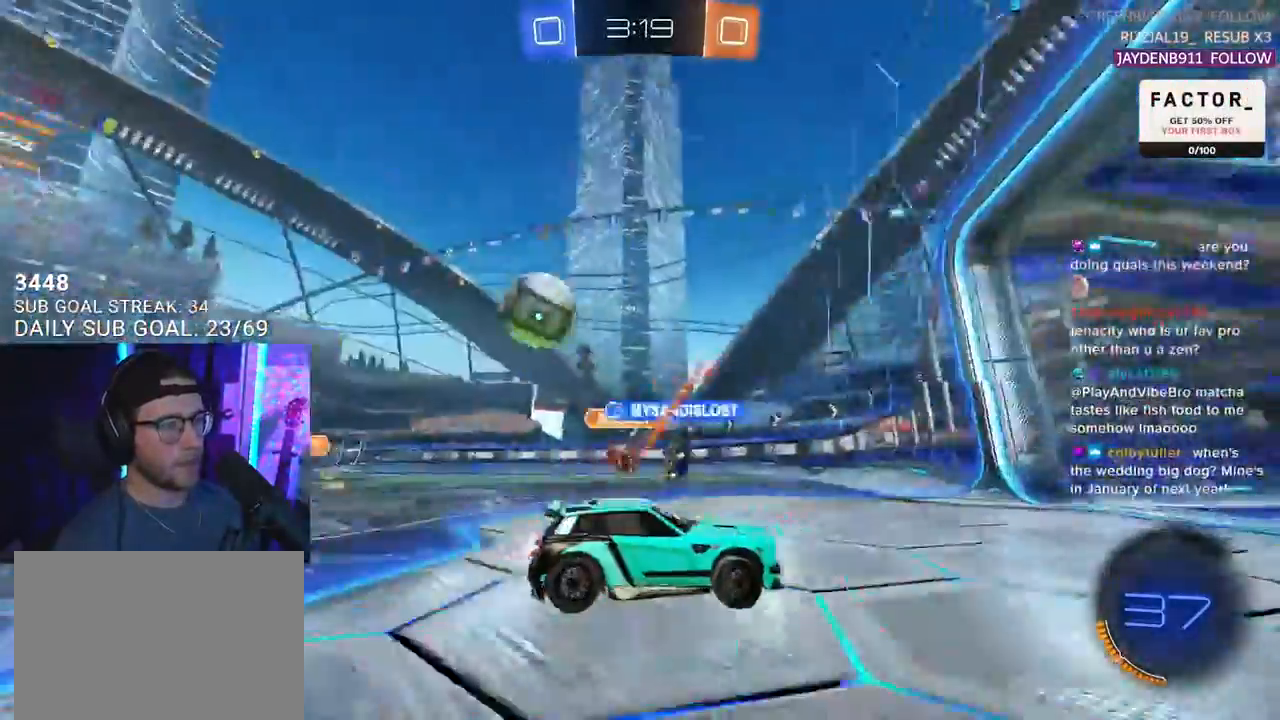
{"buttons": ["L2"], "left_stick": "down-right", "right_stick": "center", "events": [[117, "SQUARE", "up"], [383, "L2", "down"], [383, "R2", "up"], [450, "left_stick", "down-right"]]}
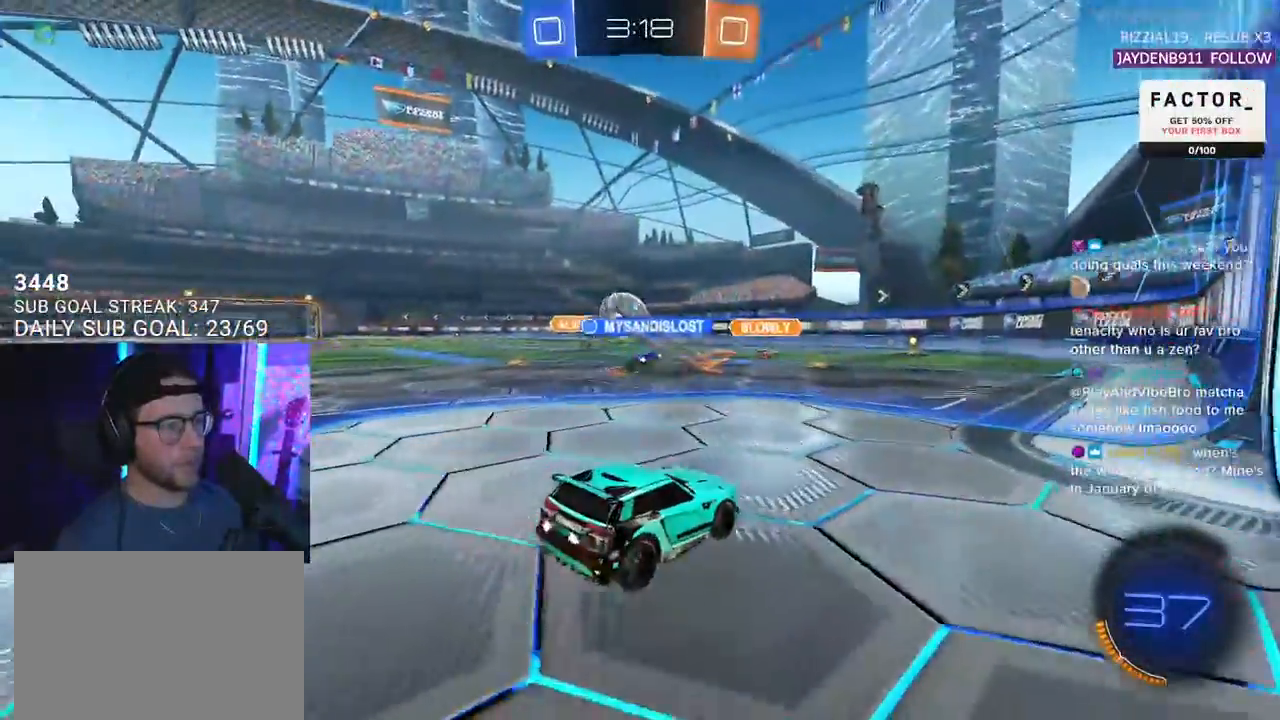
{"buttons": ["L2"], "left_stick": "down-right", "right_stick": "center", "events": []}
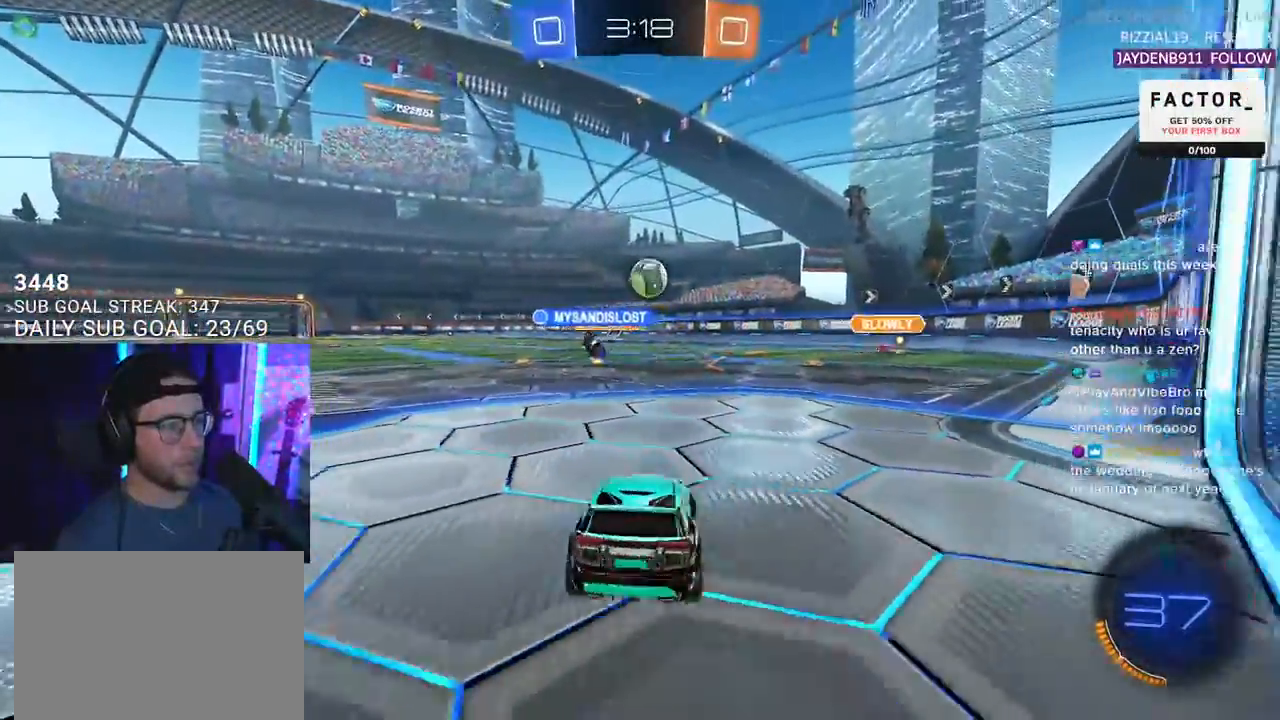
{"buttons": ["L2"], "left_stick": "down", "right_stick": "center", "events": [[233, "left_stick", "down-left"], [450, "left_stick", "down"]]}
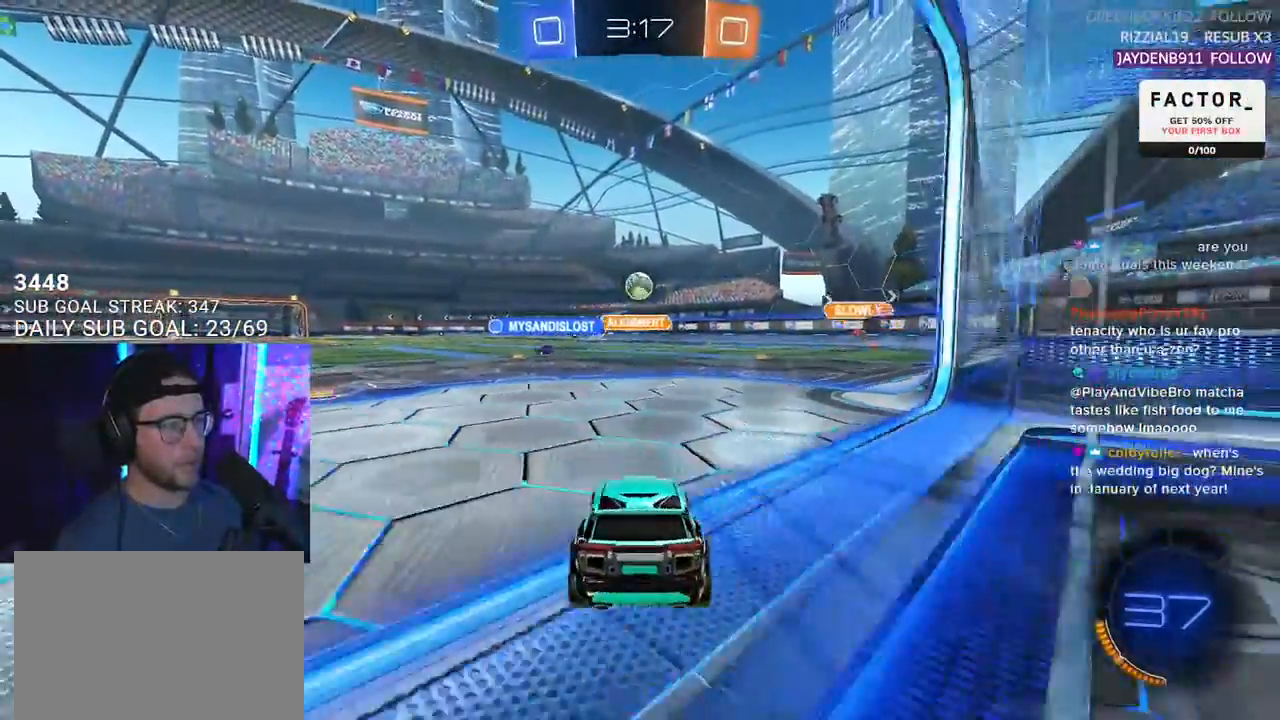
{"buttons": ["R2"], "left_stick": "right", "right_stick": "center", "events": [[200, "left_stick", "down-left"], [250, "R2", "down"], [317, "left_stick", "center"], [333, "L2", "up"], [417, "left_stick", "right"]]}
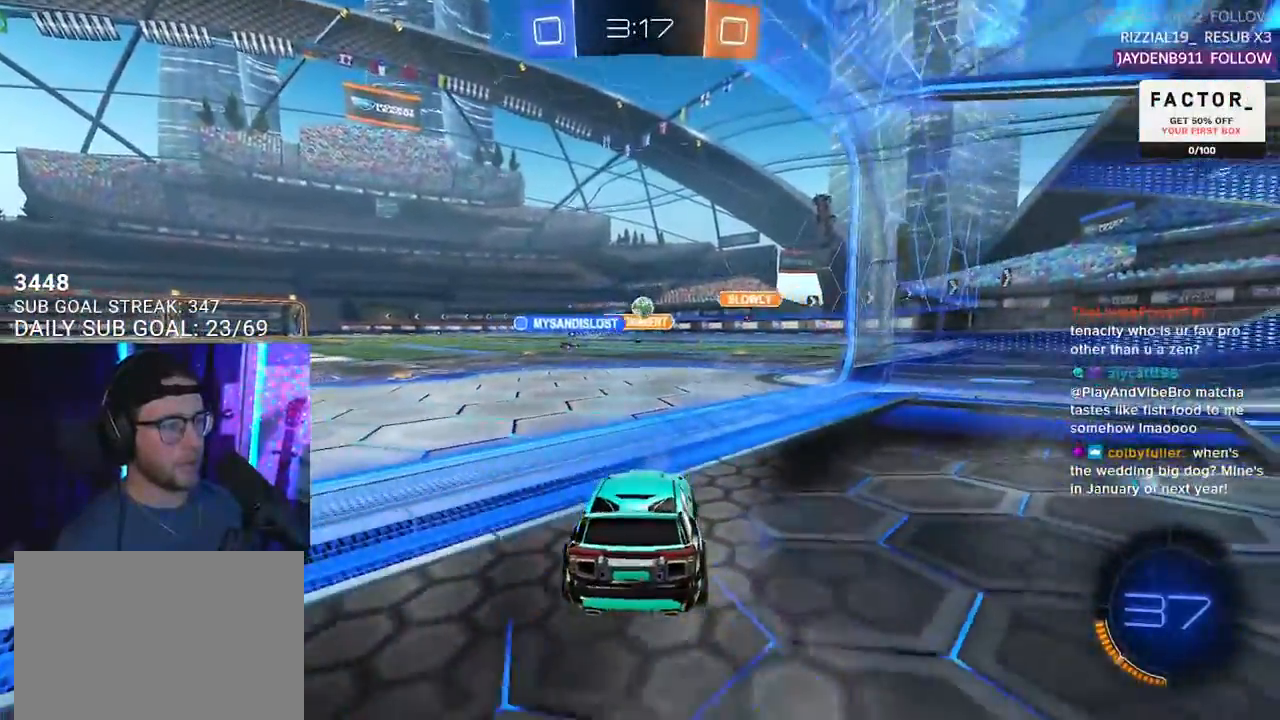
{"buttons": ["R2"], "left_stick": "left", "right_stick": "center", "events": [[317, "left_stick", "center"], [433, "left_stick", "left"]]}
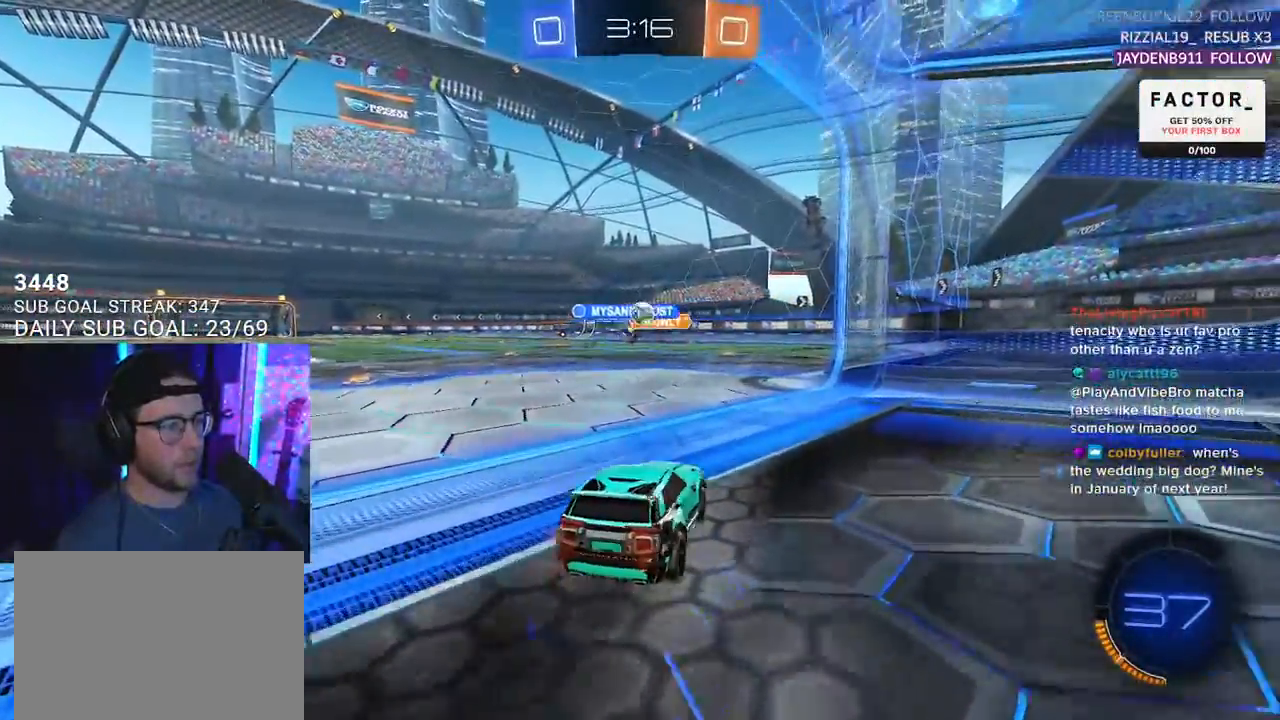
{"buttons": ["CROSS", "R2"], "left_stick": "center", "right_stick": "center", "events": [[100, "left_stick", "right"], [267, "CROSS", "down"], [300, "left_stick", "down"], [417, "CROSS", "up"], [450, "left_stick", "center"], [467, "CROSS", "down"]]}
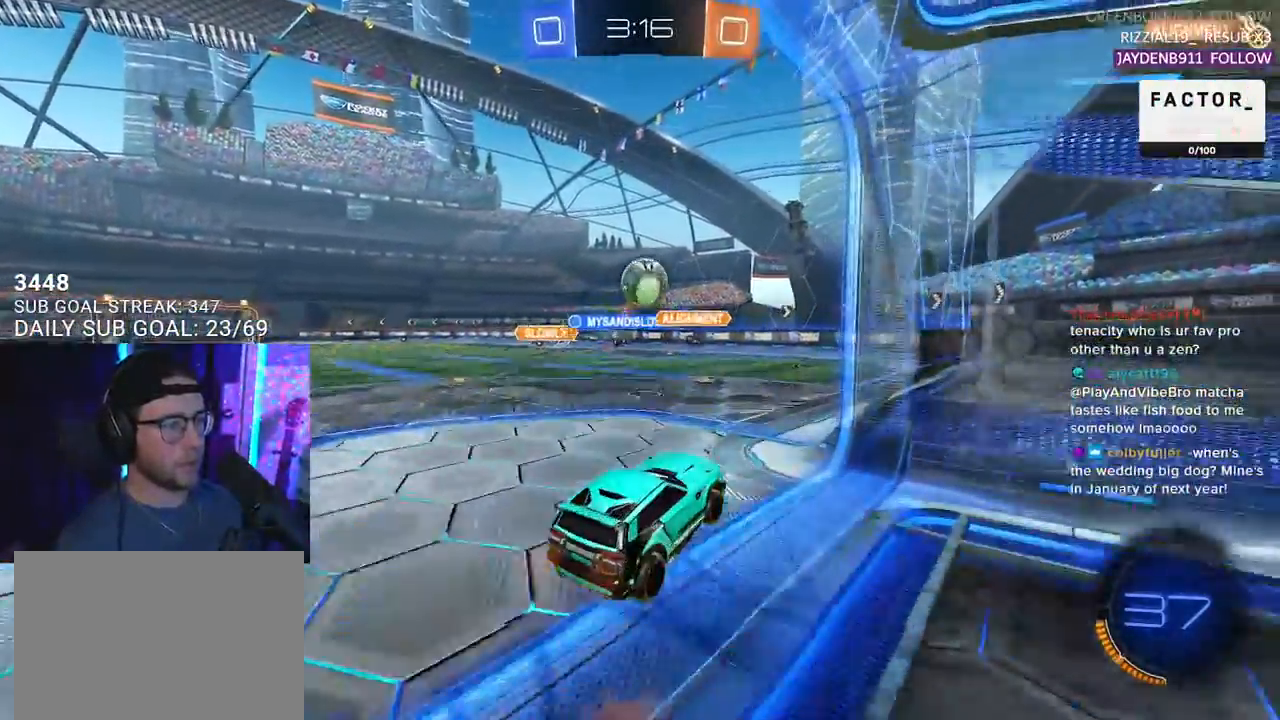
{"buttons": ["R1", "R2", "L3"], "left_stick": "up-right", "right_stick": "center", "events": [[33, "R1", "down"], [33, "left_stick", "down-left"], [83, "SQUARE", "down"], [100, "TRIANGLE", "down"], [117, "CIRCLE", "down"], [133, "CROSS", "up"], [150, "SQUARE", "up"], [167, "CIRCLE", "up"], [217, "left_stick", "up"], [233, "L3", "down"], [233, "TRIANGLE", "up"], [333, "left_stick", "up-right"]]}
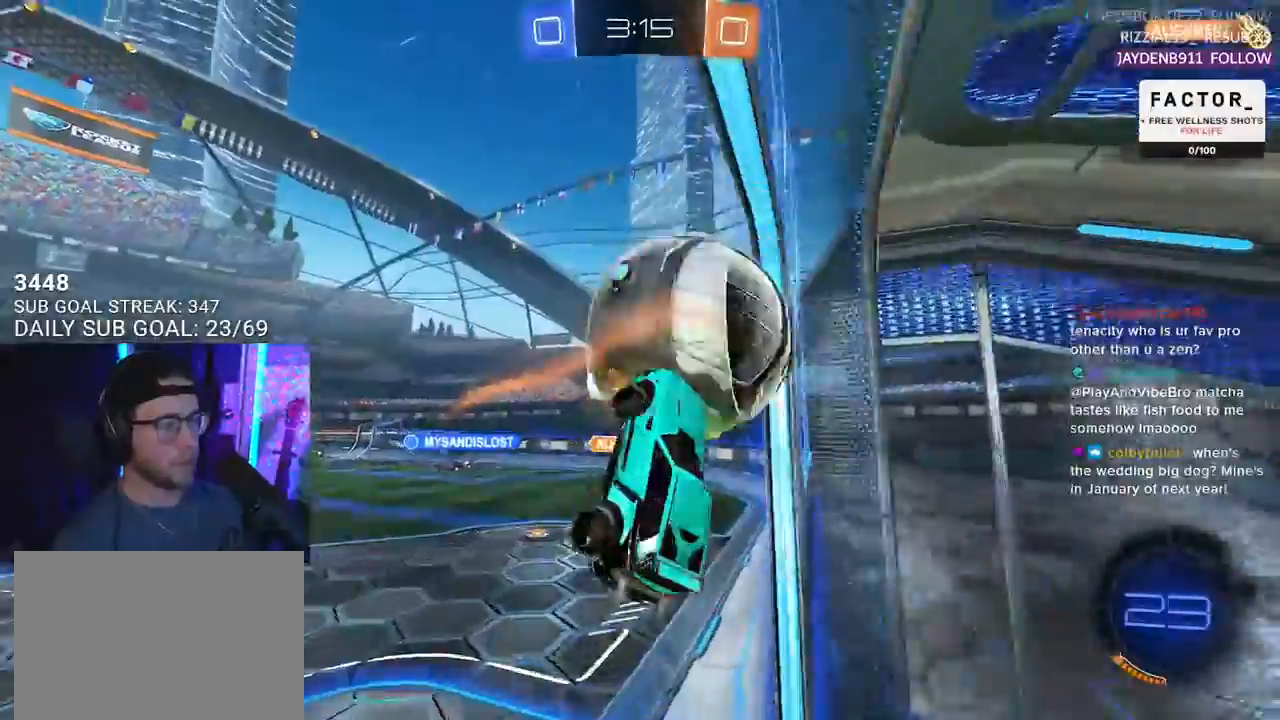
{"buttons": ["TRIANGLE", "R2", "L3"], "left_stick": "up-left", "right_stick": "center", "events": [[50, "left_stick", "right"], [150, "left_stick", "down-right"], [283, "left_stick", "down"], [300, "R1", "up"], [367, "L3", "up"], [450, "left_stick", "up-left"], [467, "L3", "down"], [500, "TRIANGLE", "down"]]}
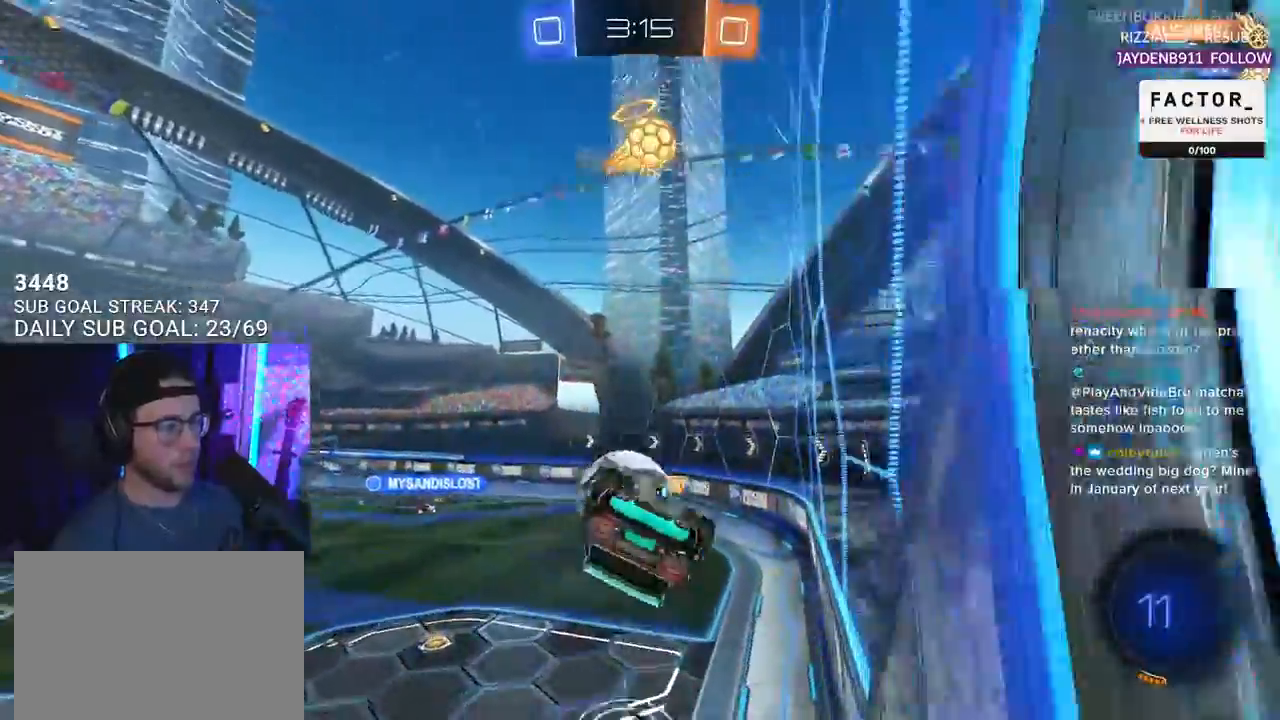
{"buttons": ["R2"], "left_stick": "up-left", "right_stick": "center", "events": [[150, "TRIANGLE", "up"], [150, "left_stick", "down-left"], [200, "left_stick", "down"], [333, "L3", "up"], [350, "left_stick", "right"], [467, "left_stick", "up-left"]]}
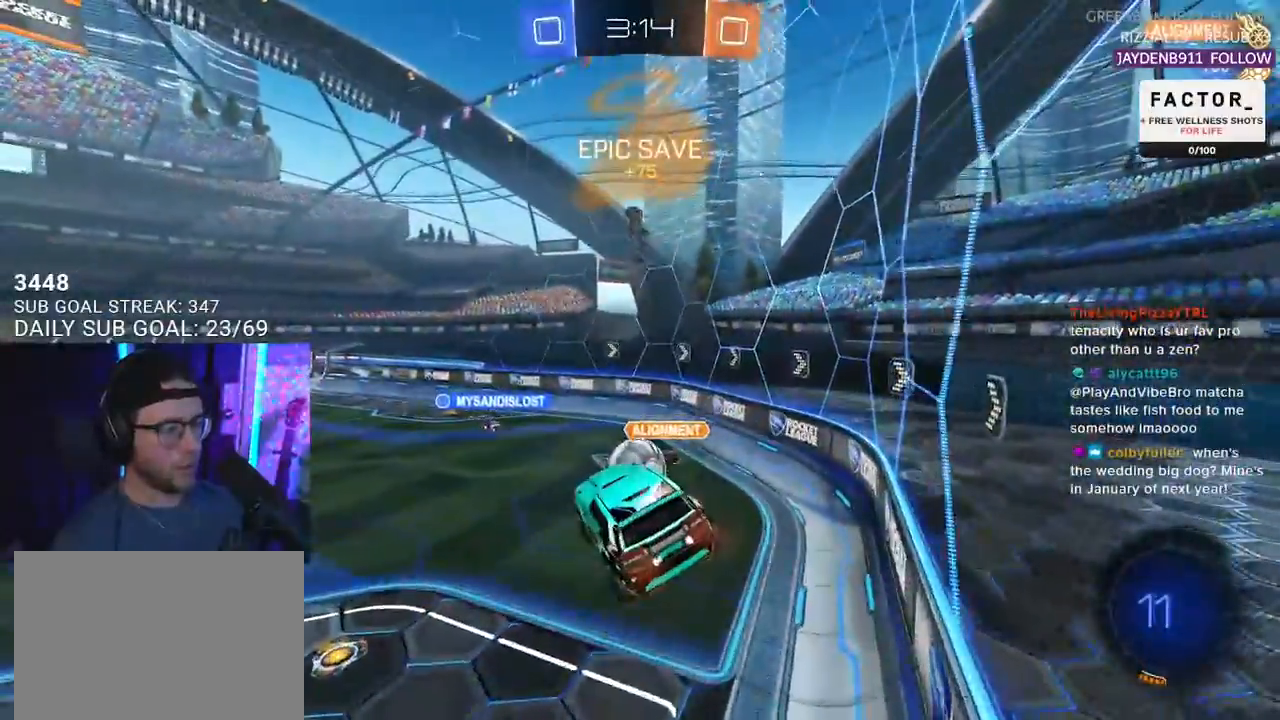
{"buttons": ["R2"], "left_stick": "right", "right_stick": "center", "events": [[100, "left_stick", "center"], [200, "left_stick", "up"], [350, "left_stick", "down-left"], [467, "left_stick", "right"]]}
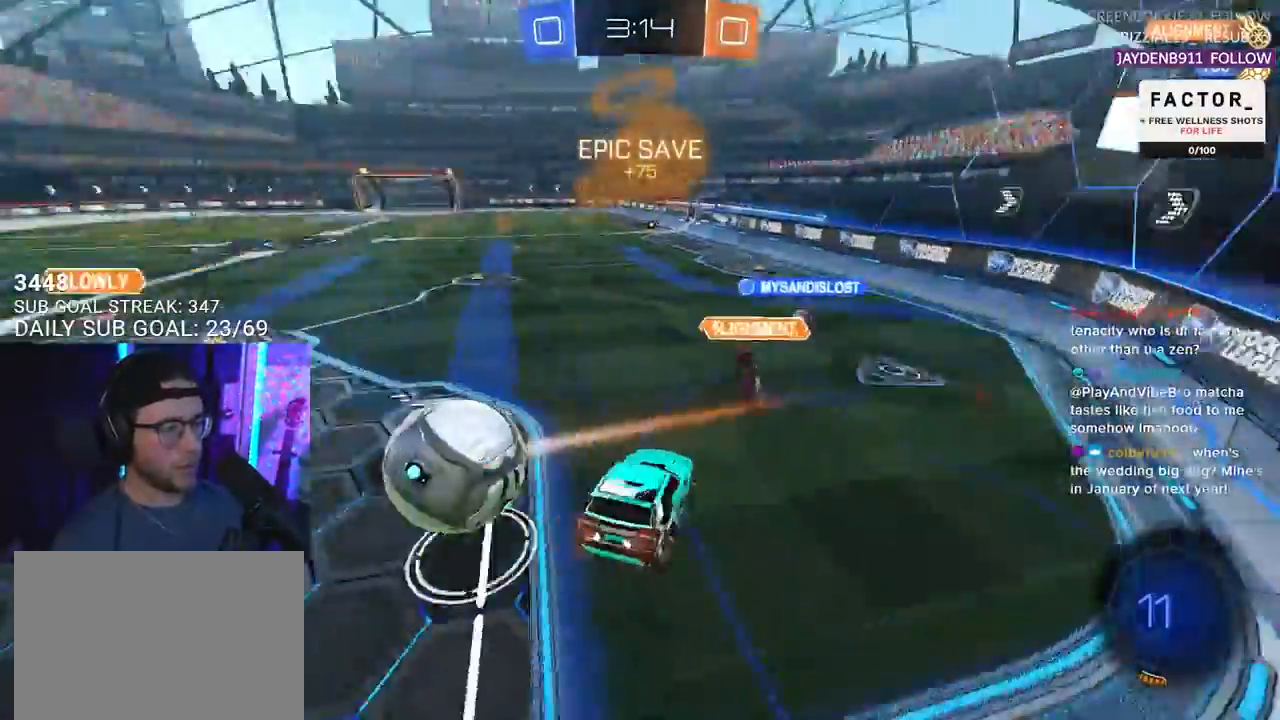
{"buttons": ["R2"], "left_stick": "left", "right_stick": "center", "events": [[233, "left_stick", "down"], [333, "left_stick", "left"]]}
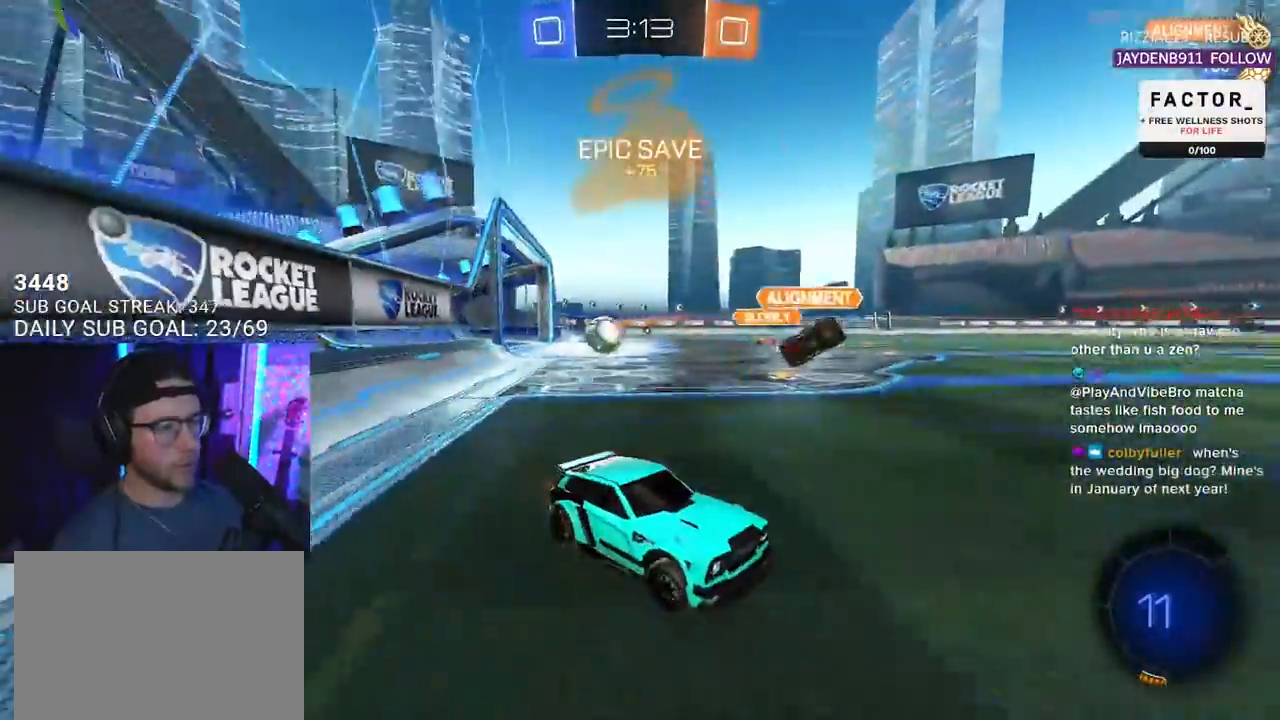
{"buttons": ["R2"], "left_stick": "left", "right_stick": "center", "events": []}
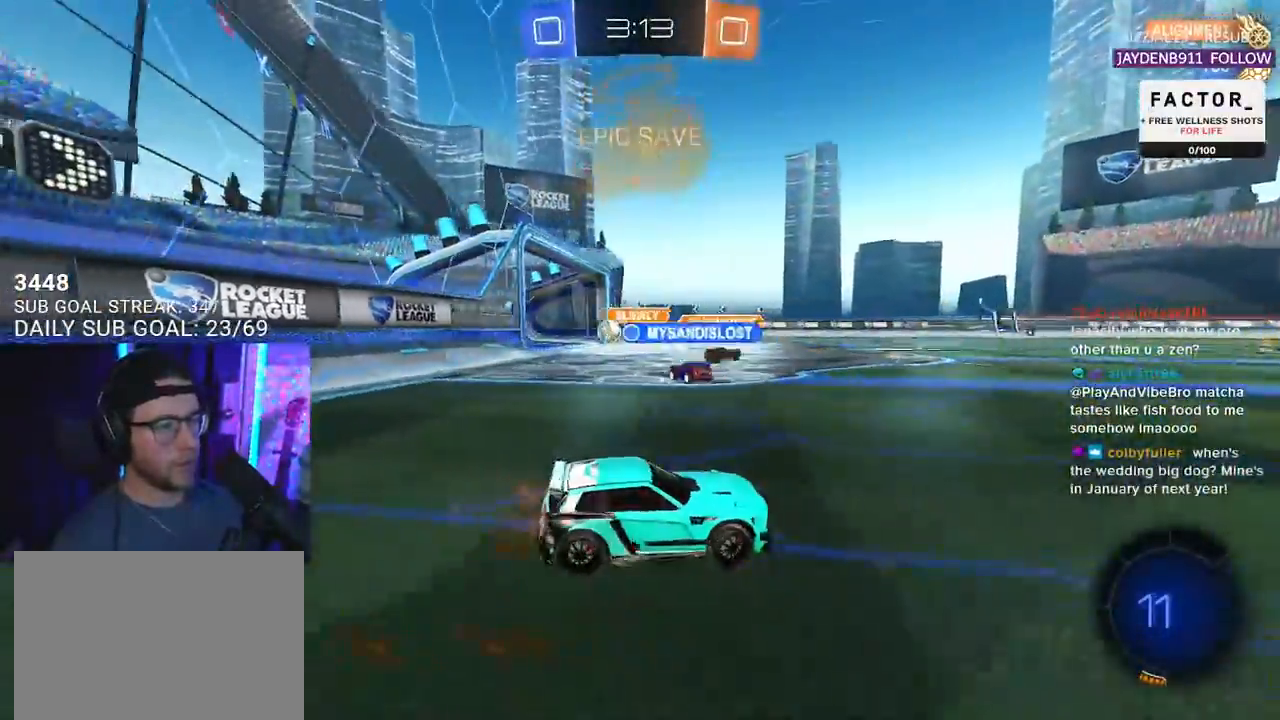
{"buttons": ["R2"], "left_stick": "center", "right_stick": "center", "events": [[317, "left_stick", "center"]]}
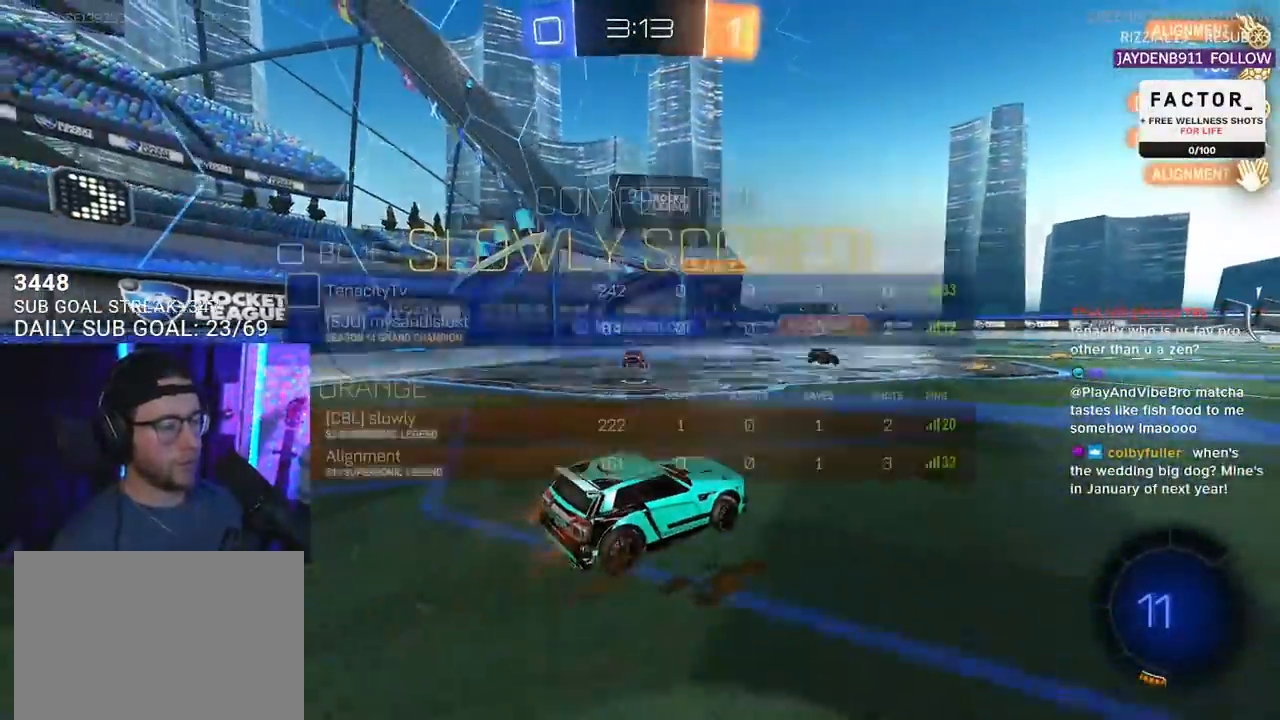
{"buttons": ["R2"], "left_stick": "down-right", "right_stick": "center", "events": [[367, "left_stick", "down"], [450, "left_stick", "down-right"]]}
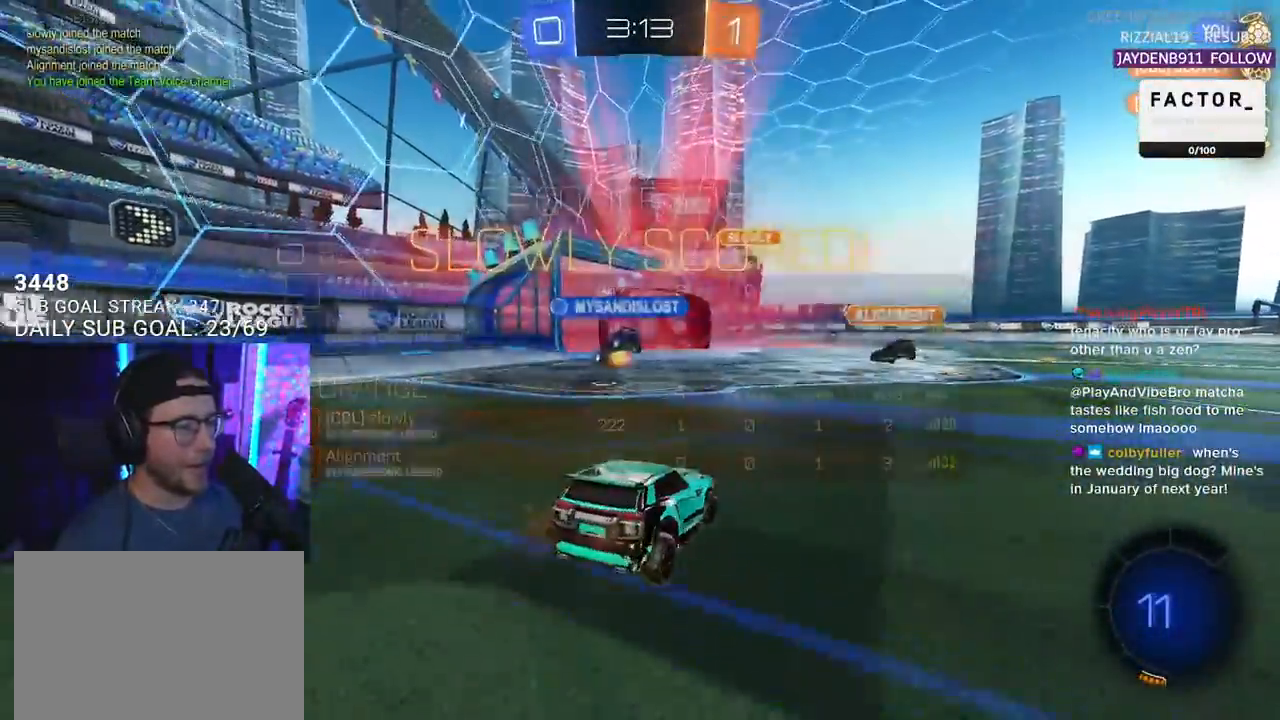
{"buttons": ["R2", "L3"], "left_stick": "up", "right_stick": "center", "events": [[17, "CROSS", "down"], [133, "CROSS", "up"], [167, "left_stick", "down"], [200, "CROSS", "down"], [333, "CROSS", "up"], [333, "TRIANGLE", "down"], [417, "left_stick", "up"], [433, "TRIANGLE", "up"], [467, "L3", "down"]]}
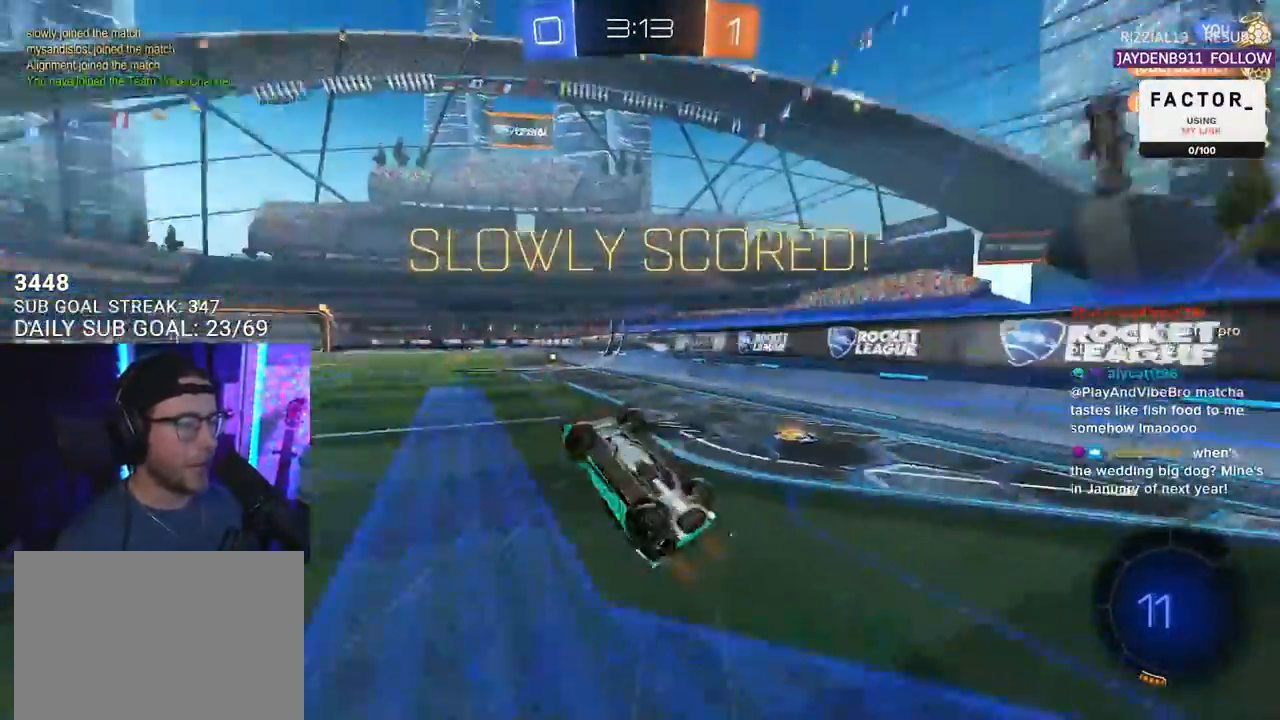
{"buttons": ["R2"], "left_stick": "up", "right_stick": "center", "events": [[17, "SQUARE", "down"], [67, "R1", "down"], [367, "L3", "up"], [400, "R1", "up"], [400, "SQUARE", "up"]]}
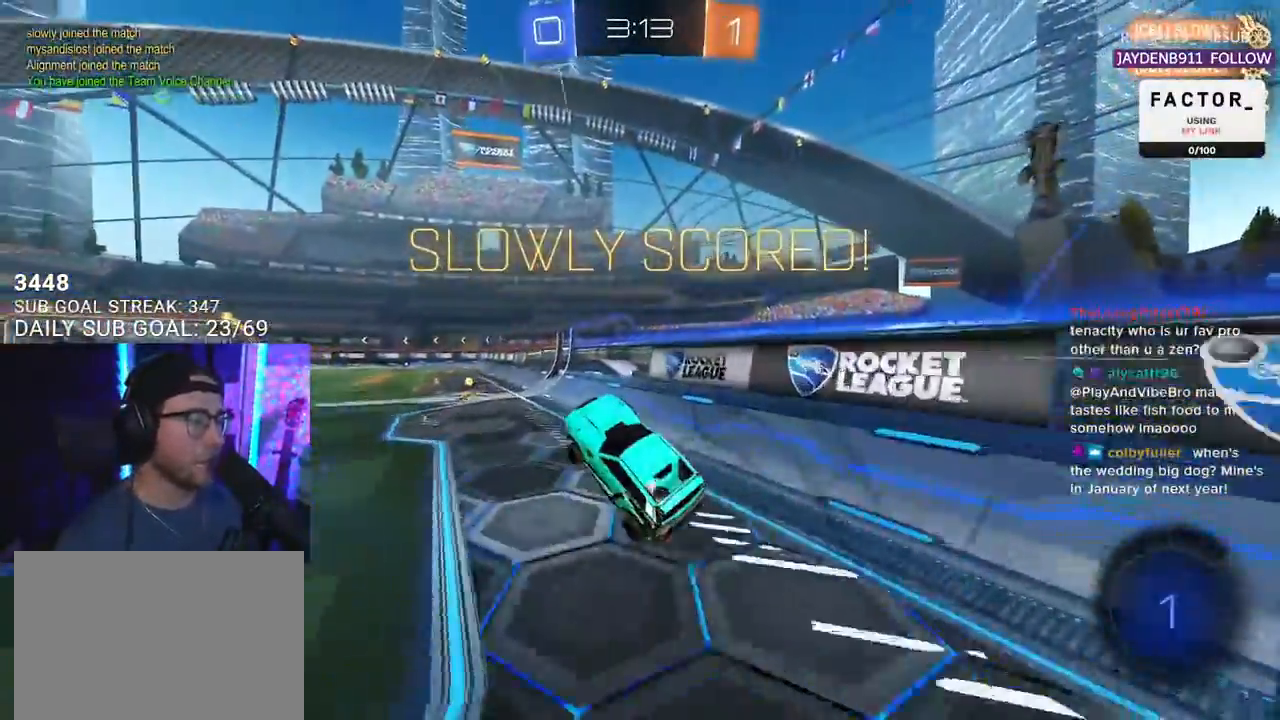
{"buttons": ["R2"], "left_stick": "left", "right_stick": "center", "events": [[17, "left_stick", "up-left"], [33, "L2", "down"], [150, "L2", "up"], [333, "left_stick", "down-left"], [500, "left_stick", "left"]]}
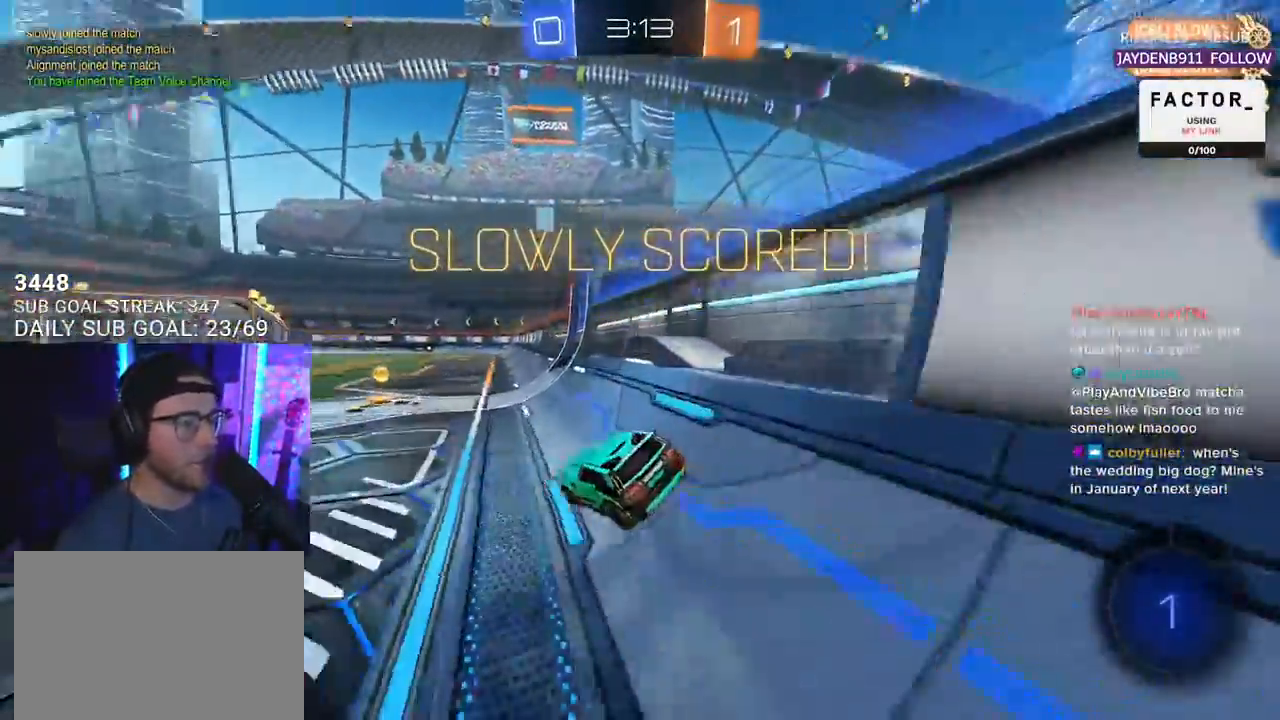
{"buttons": ["CROSS", "L2", "R1", "R2"], "left_stick": "up-left", "right_stick": "center", "events": [[83, "R1", "down"], [150, "left_stick", "up"], [350, "CROSS", "down"], [400, "L2", "down"], [400, "left_stick", "up-left"], [433, "CROSS", "up"], [500, "CROSS", "down"]]}
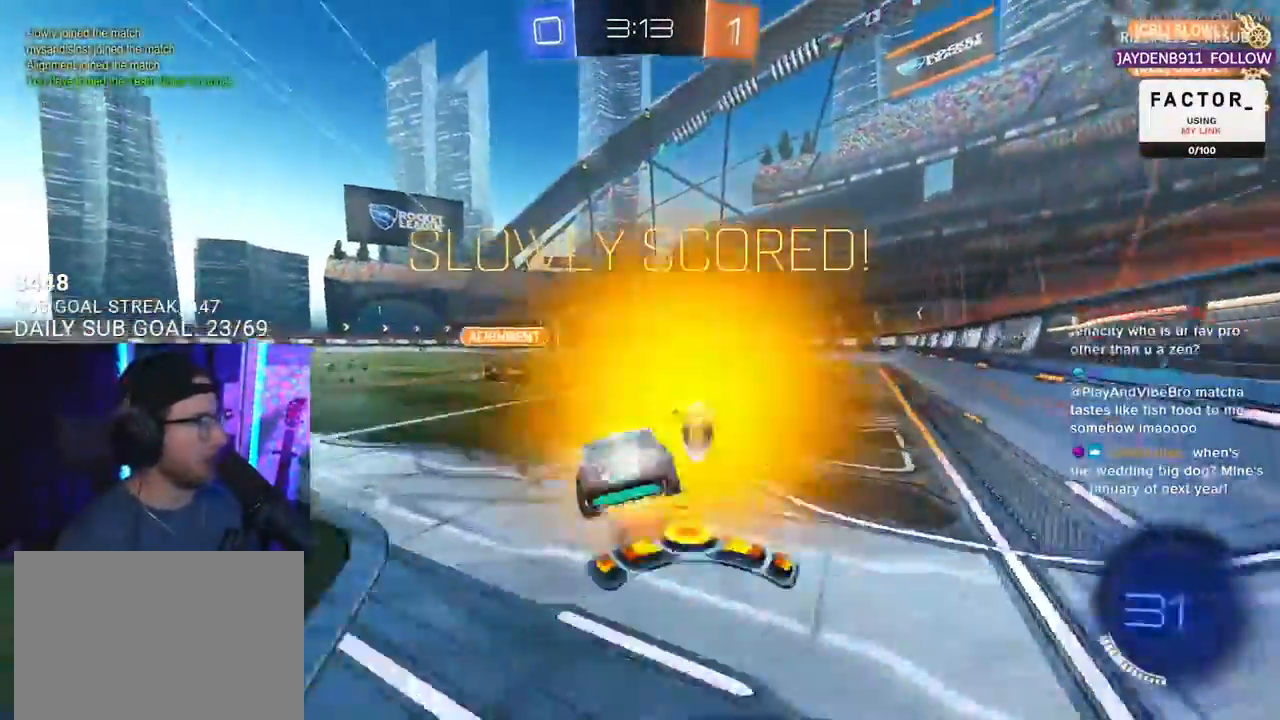
{"buttons": ["L2"], "left_stick": "down-left", "right_stick": "center", "events": [[33, "L2", "up"], [33, "SQUARE", "down"], [50, "left_stick", "down"], [67, "CROSS", "up"], [117, "L2", "down"], [167, "R1", "up"], [167, "SQUARE", "up"], [167, "left_stick", "down-left"], [300, "R2", "up"]]}
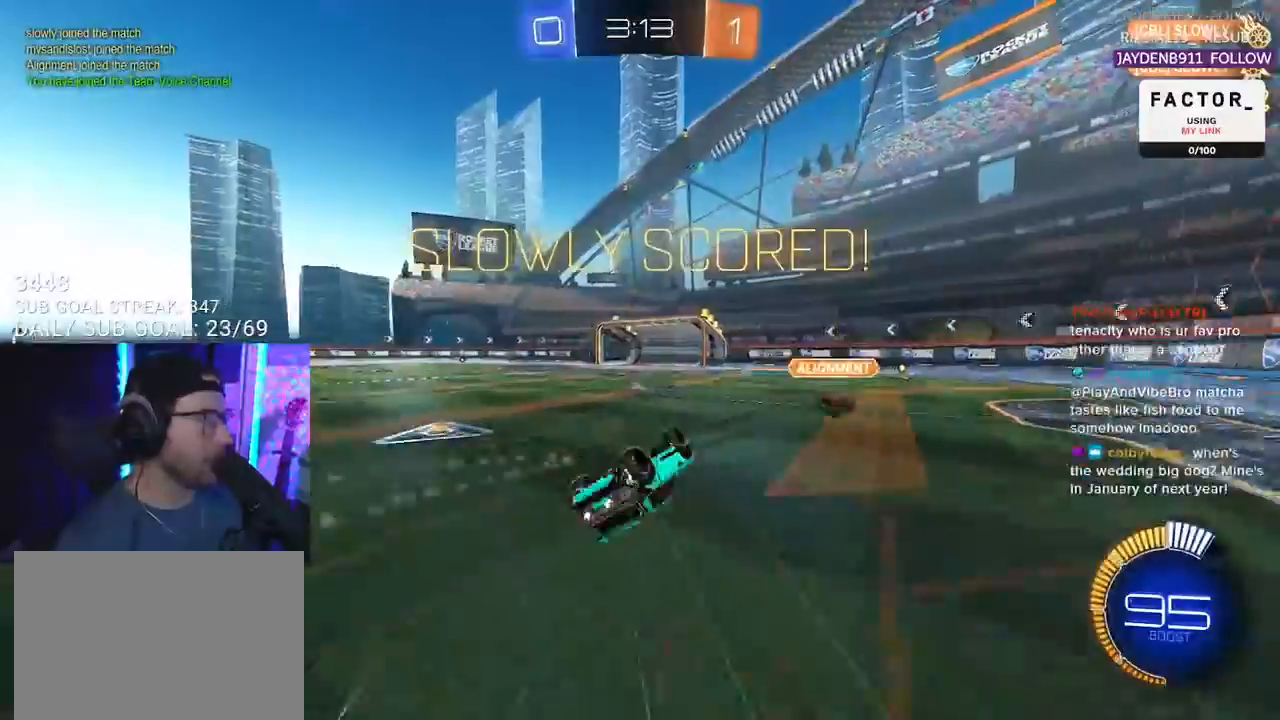
{"buttons": [], "left_stick": "center", "right_stick": "center", "events": [[167, "left_stick", "center"], [183, "L2", "up"]]}